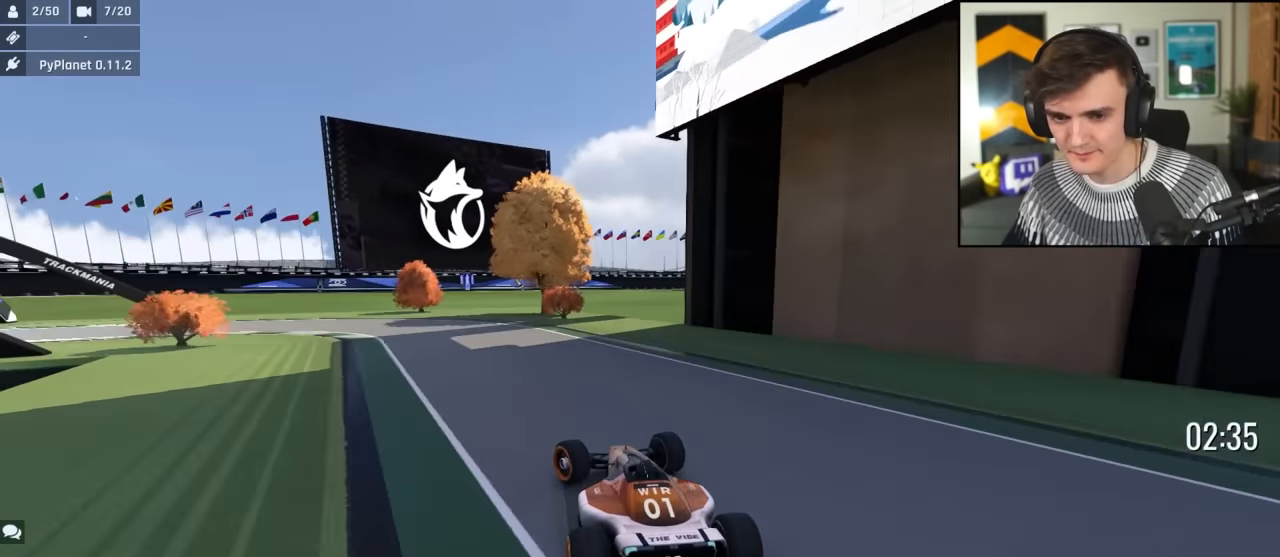
Gameplay with keyboard; each line is a JSON object with the keys held at the frame after it. "events" lists presses ("down") and releases ("up") of "brake", "down", "left", "right" and "up" between this image and that frame as [ms after this image, input, new state], when the widget could be followed in between. No other keys are recorded. Mouse input is not recorded. Key names are as the overlay labels them; some are game actions (e.g. jump) rather than physical keys.
{"keys": ["left", "up"], "events": [[100, "left", "up"], [150, "left", "down"]]}
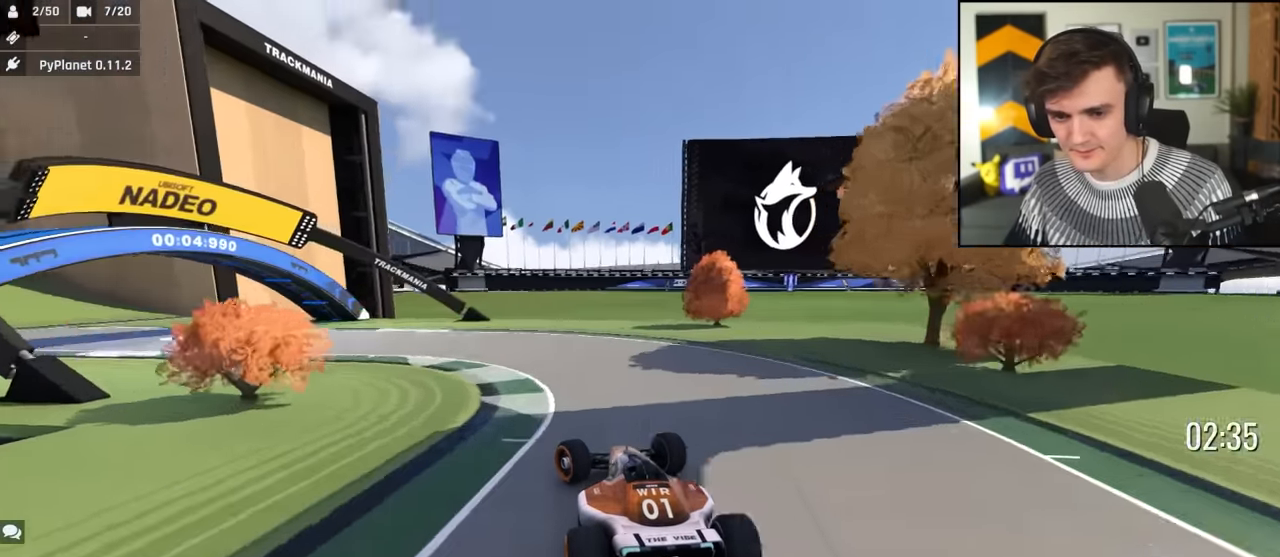
{"keys": ["left", "up"], "events": []}
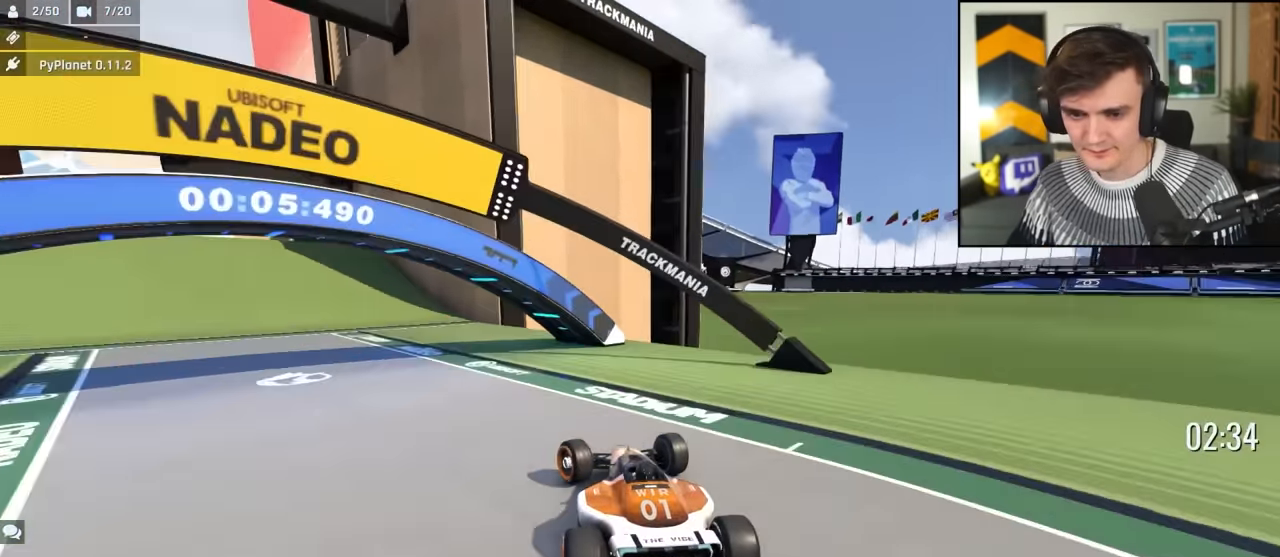
{"keys": ["right", "up"], "events": [[417, "left", "up"], [417, "right", "down"]]}
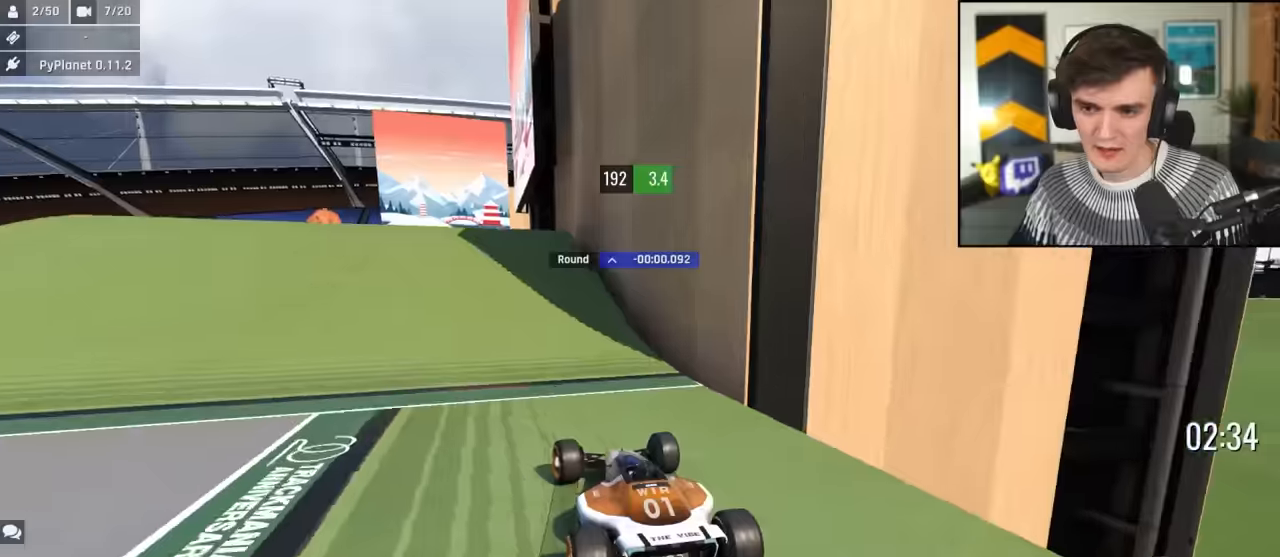
{"keys": ["up"], "events": [[50, "right", "up"]]}
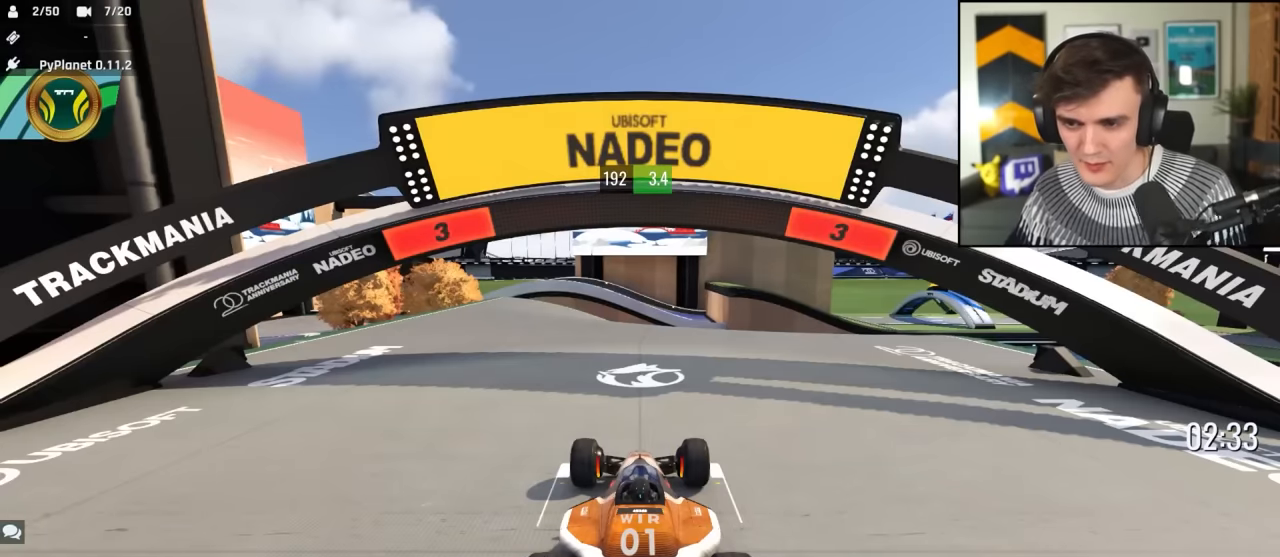
{"keys": ["up"], "events": []}
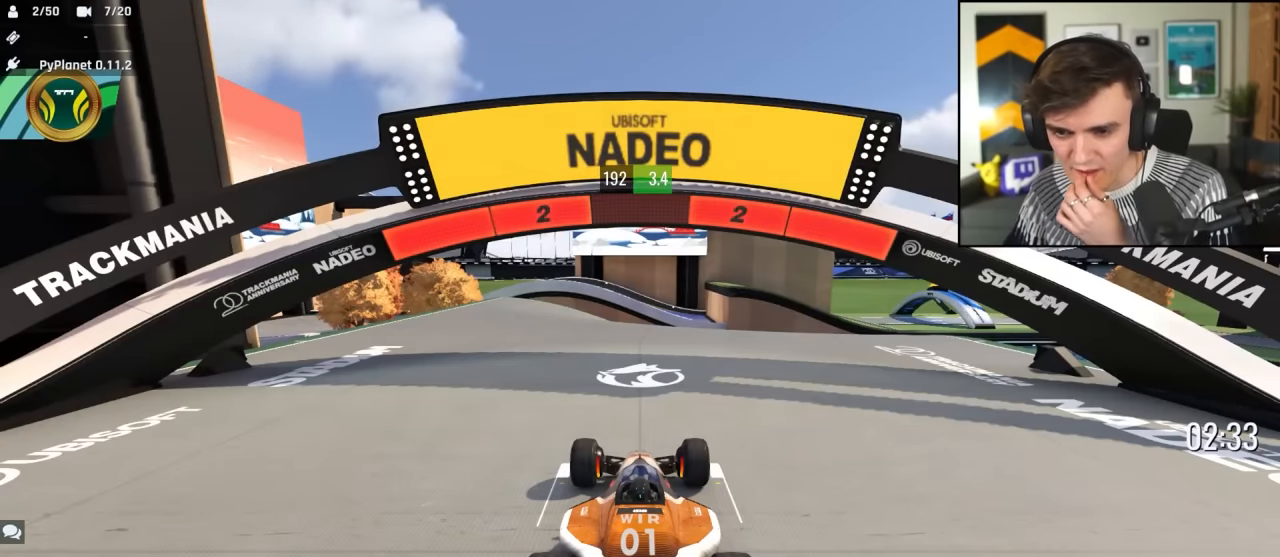
{"keys": ["up"], "events": []}
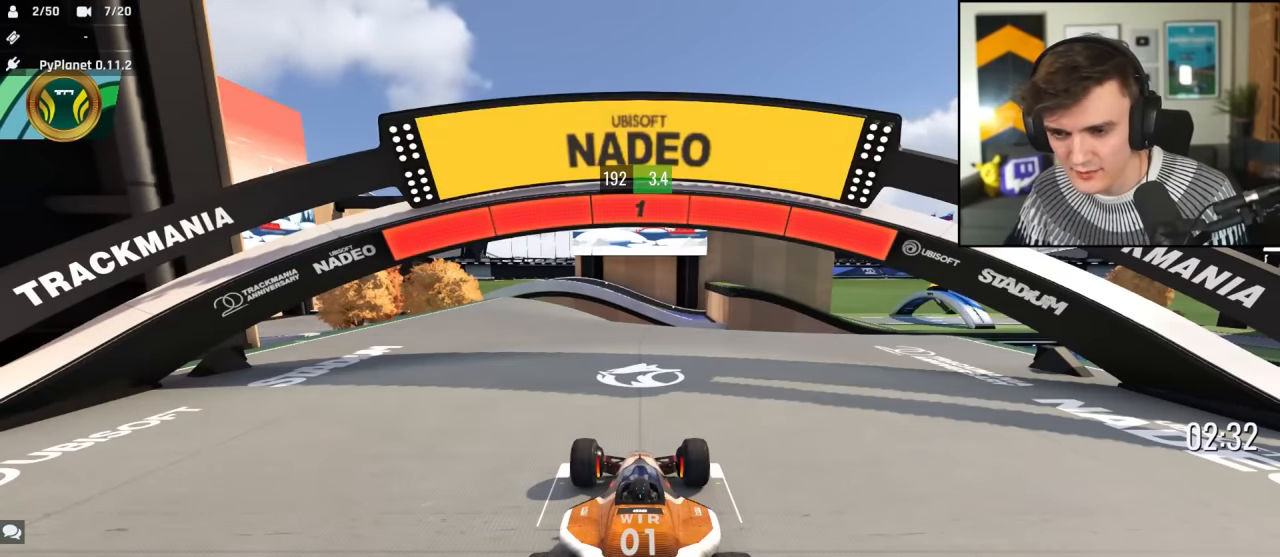
{"keys": ["up"], "events": []}
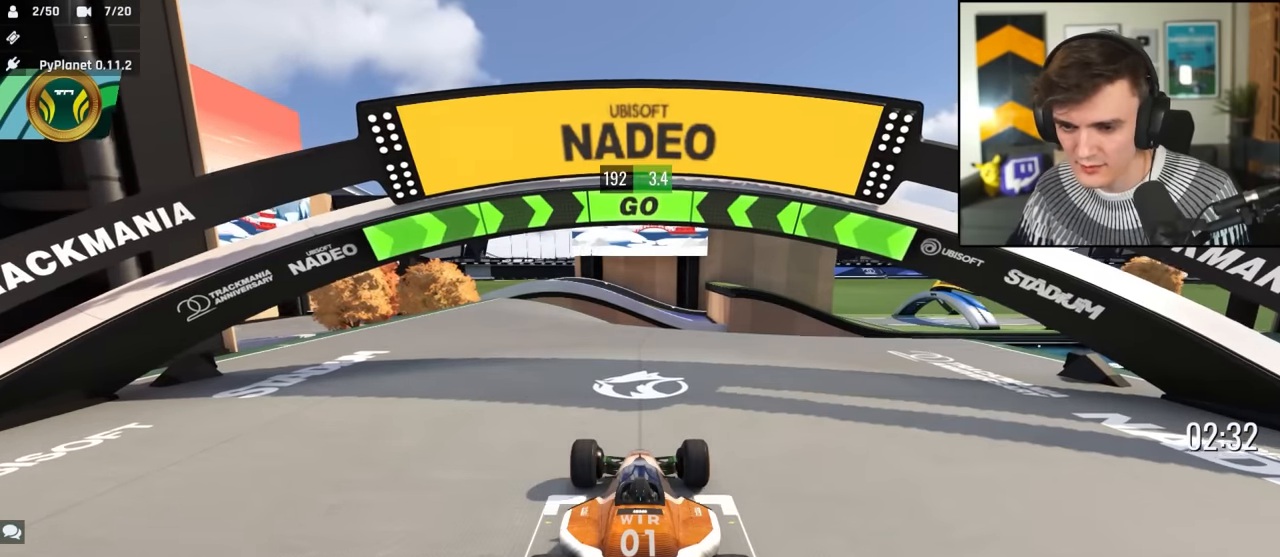
{"keys": ["up"], "events": [[350, "left", "down"], [483, "left", "up"]]}
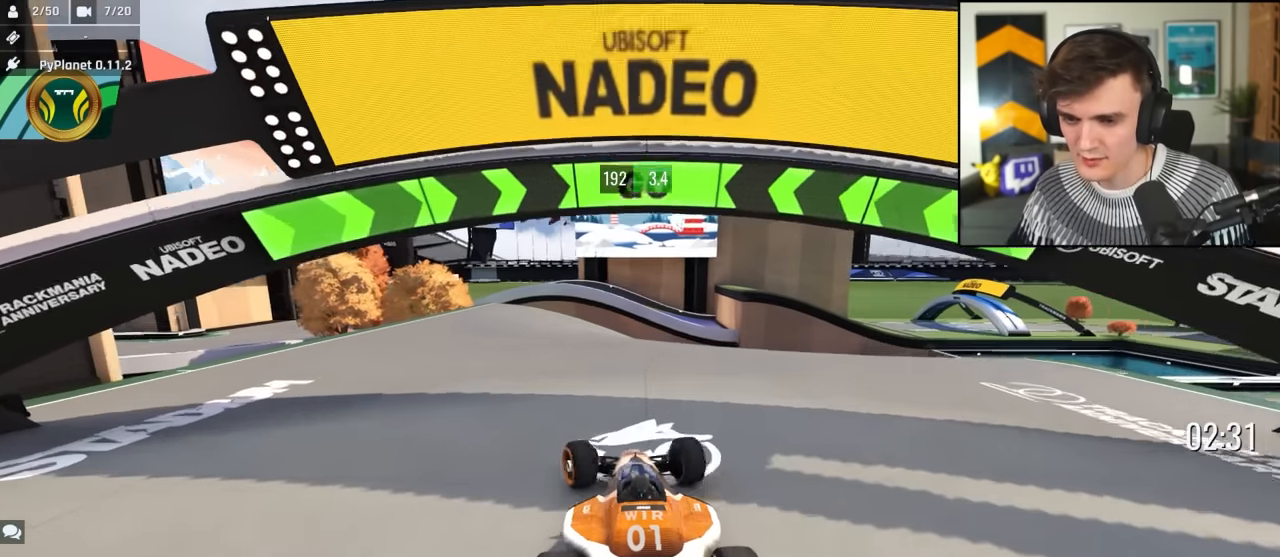
{"keys": ["up"], "events": [[33, "left", "down"], [133, "left", "up"], [317, "right", "down"], [417, "right", "up"]]}
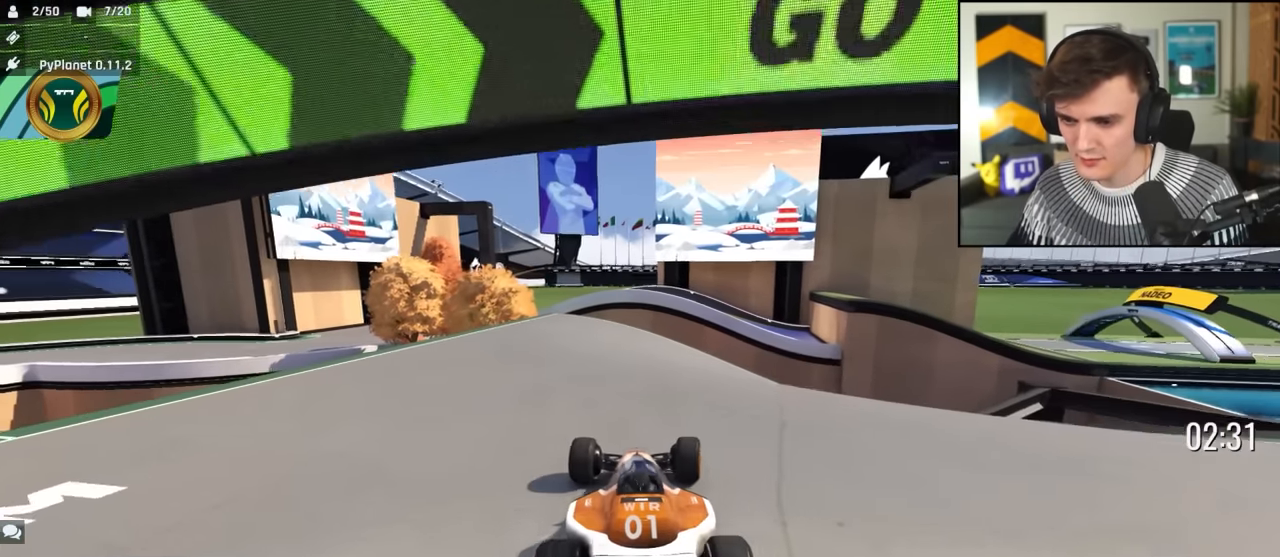
{"keys": ["right", "up"], "events": [[50, "right", "down"], [150, "right", "up"], [250, "right", "down"]]}
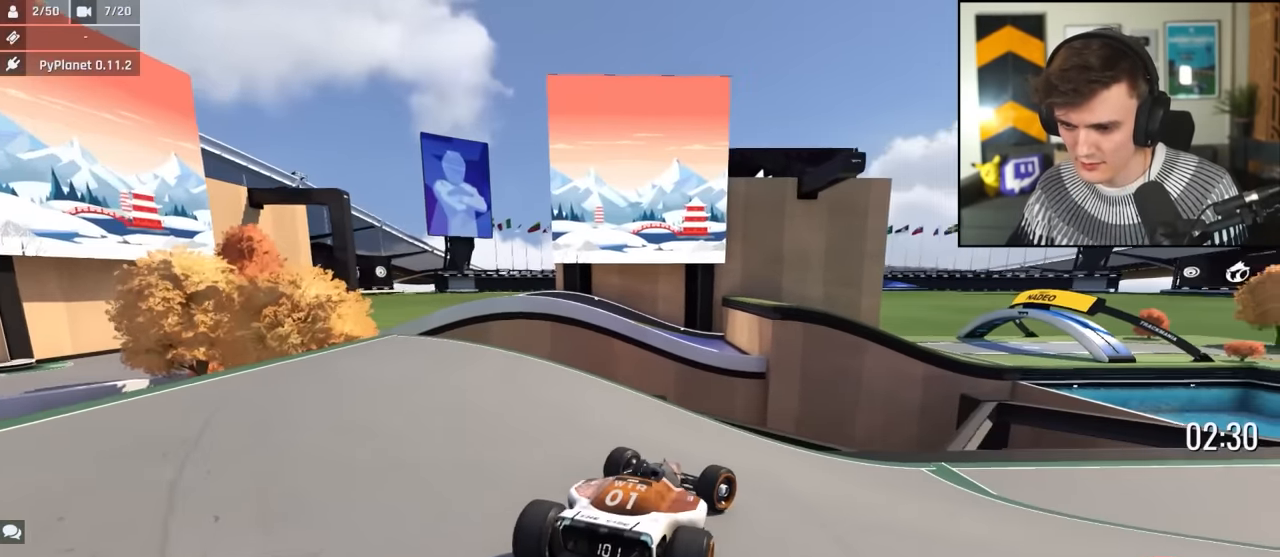
{"keys": ["right", "up"], "events": []}
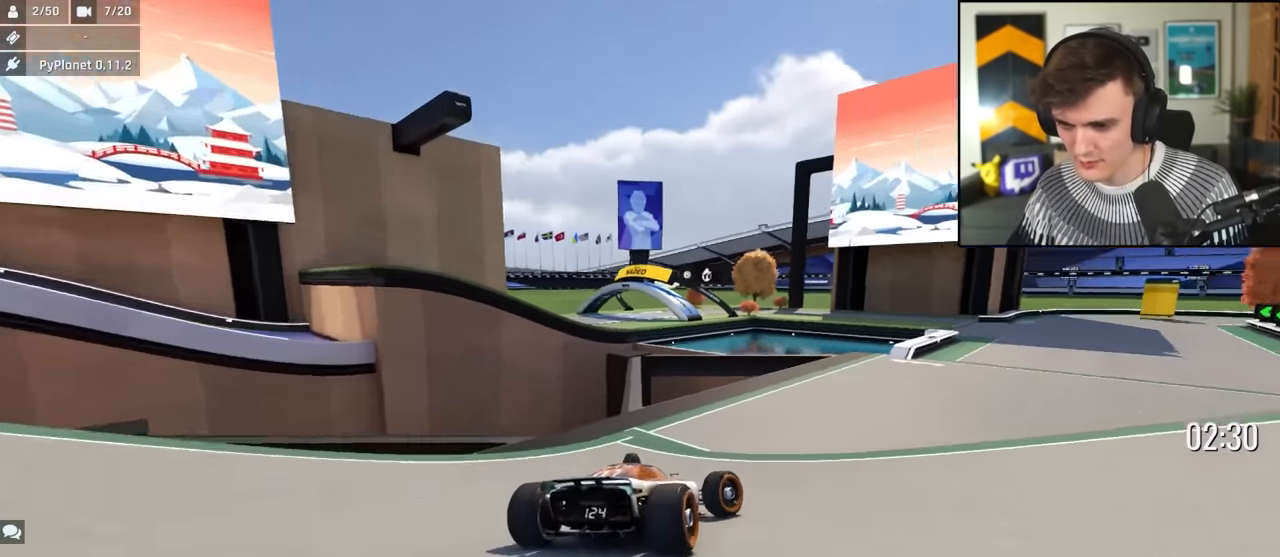
{"keys": ["up"], "events": [[183, "right", "up"], [417, "right", "down"], [467, "right", "up"]]}
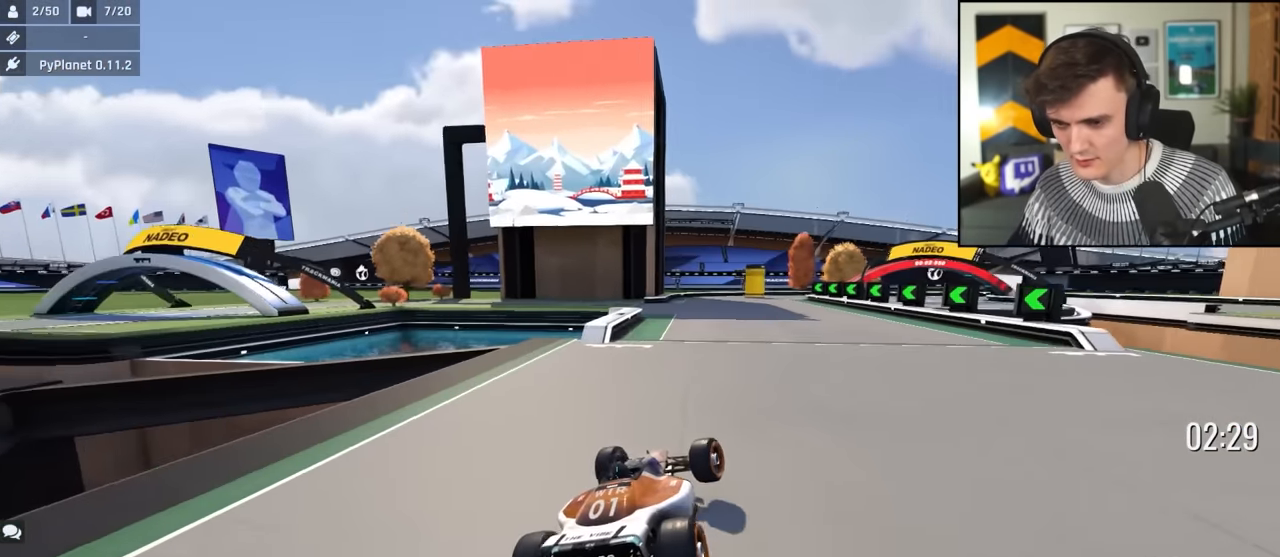
{"keys": ["up"], "events": [[283, "left", "down"], [383, "left", "up"]]}
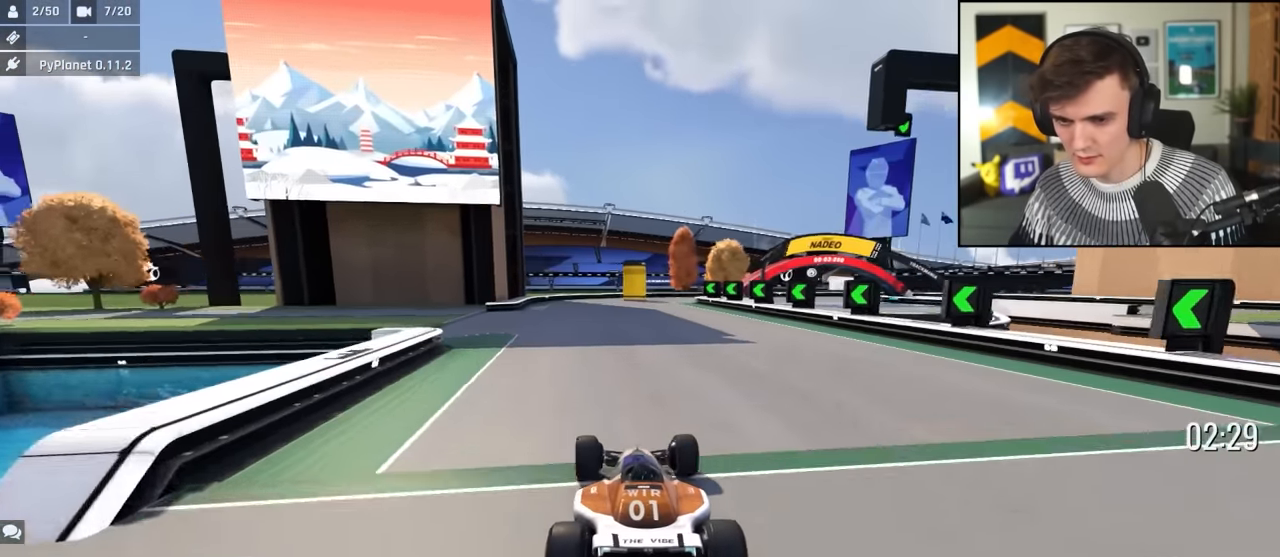
{"keys": ["brake", "left", "up"], "events": [[17, "left", "down"], [400, "left", "up"], [450, "brake", "down"], [450, "left", "down"]]}
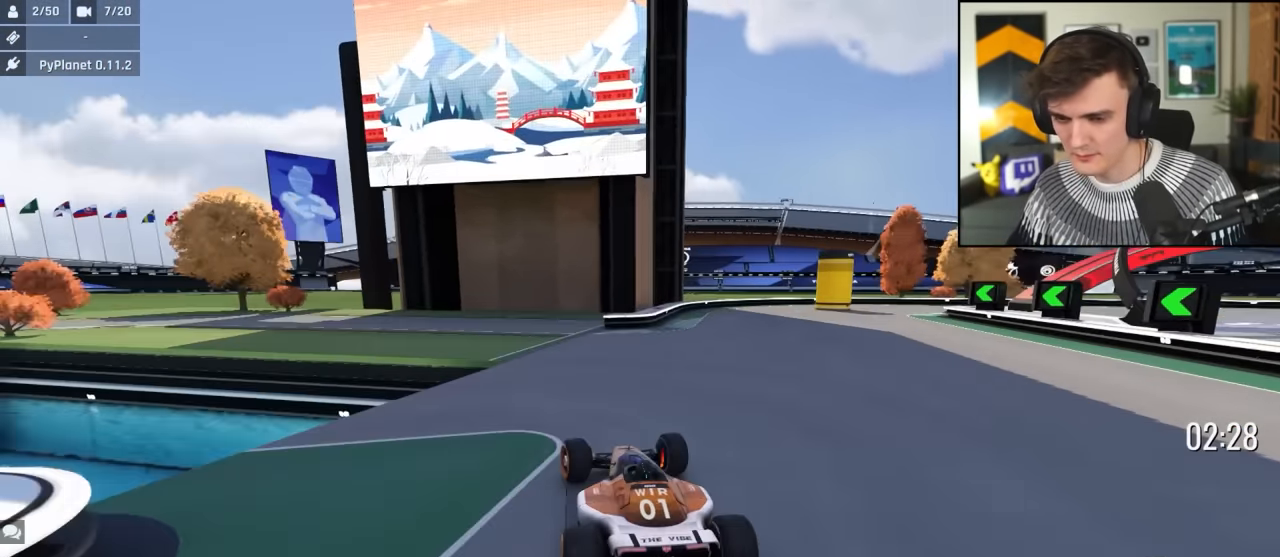
{"keys": ["brake", "left", "up"], "events": []}
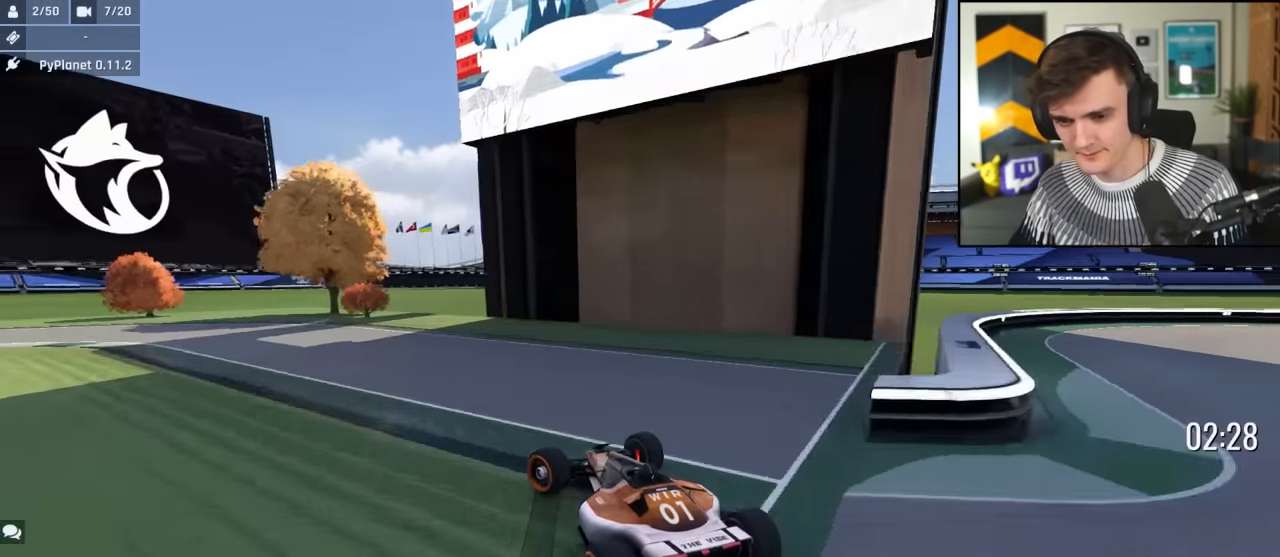
{"keys": ["left", "up"], "events": [[17, "brake", "up"]]}
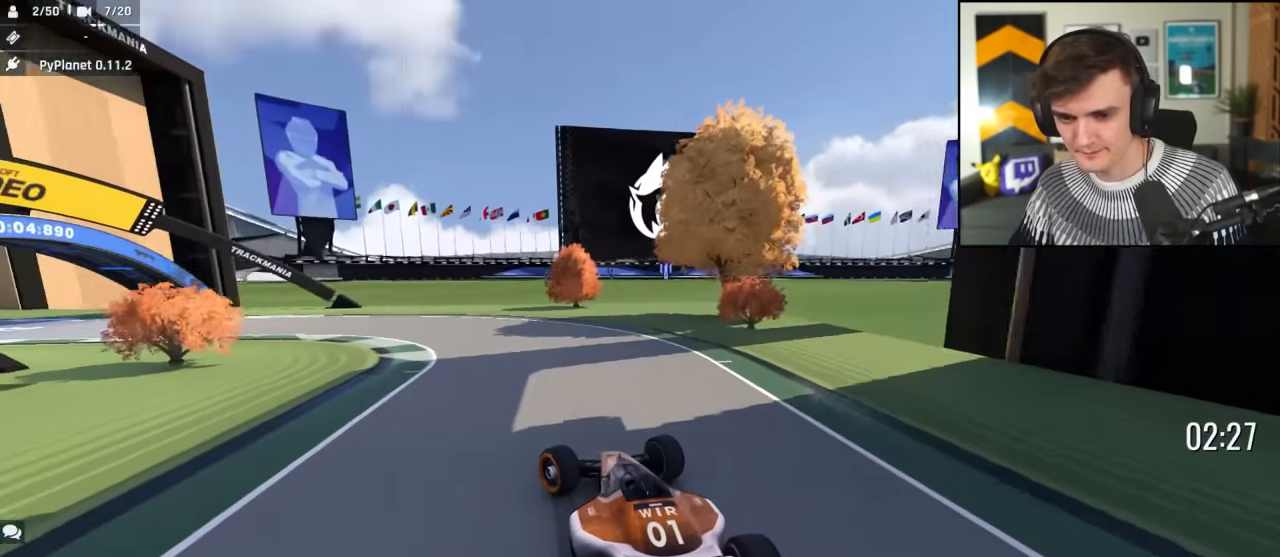
{"keys": ["left", "up"], "events": []}
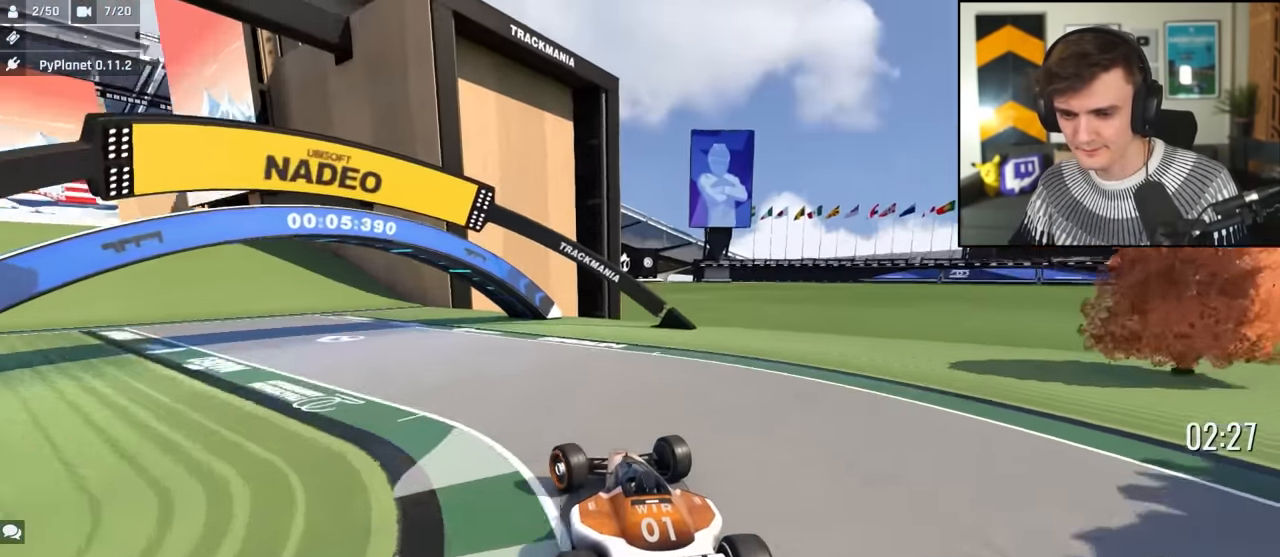
{"keys": ["left", "up"], "events": []}
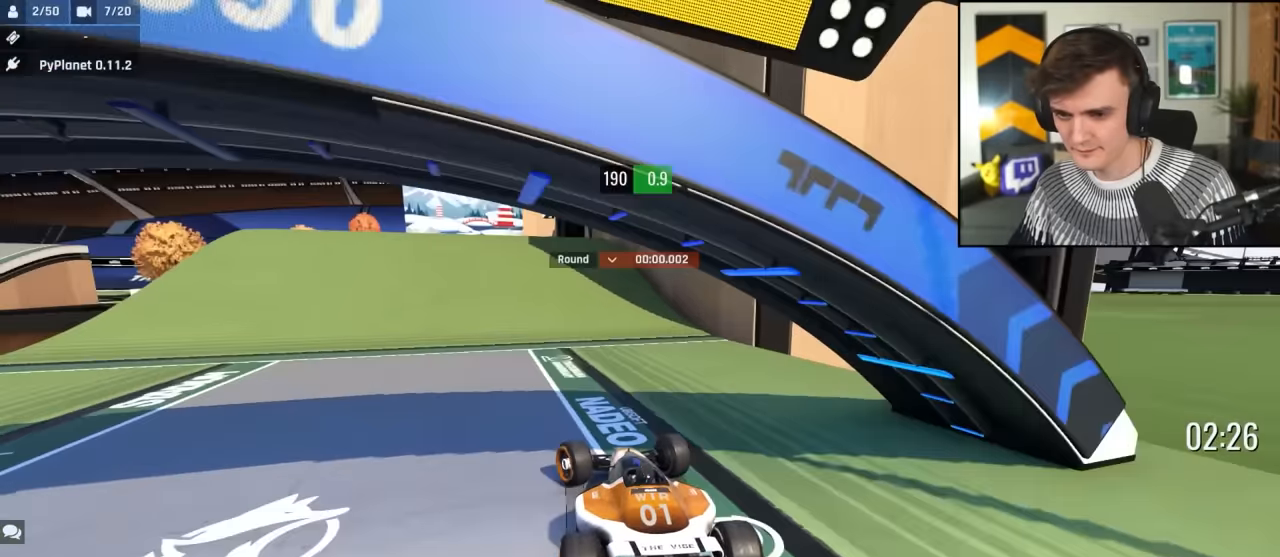
{"keys": ["right", "up"], "events": [[100, "left", "up"], [283, "right", "down"], [333, "right", "up"], [483, "right", "down"]]}
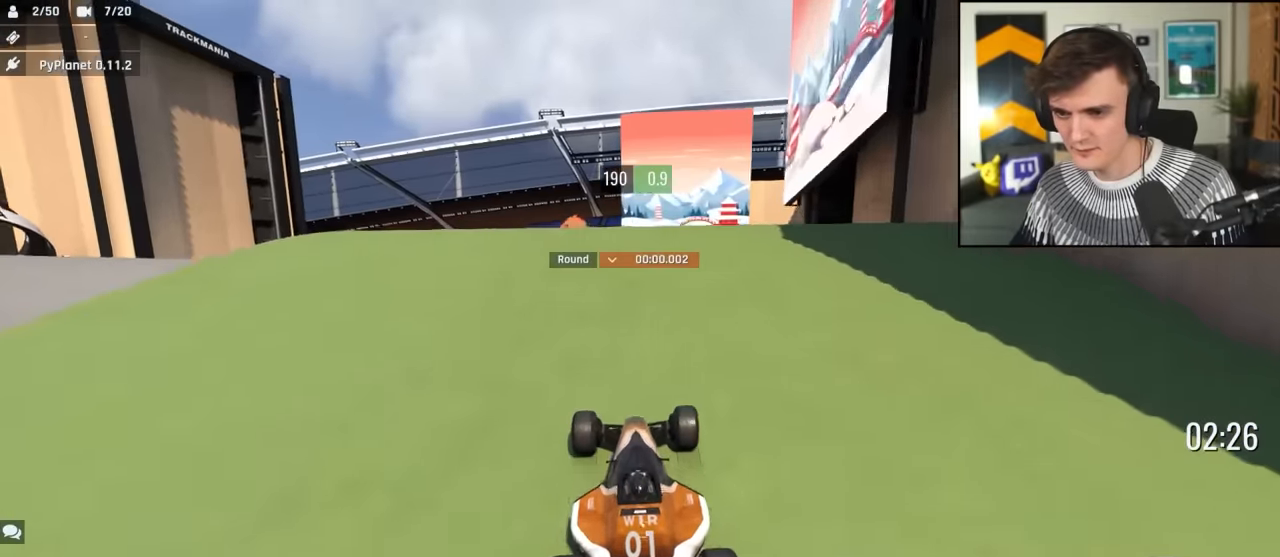
{"keys": ["right", "up"], "events": [[67, "right", "up"], [117, "left", "down"], [167, "left", "up"], [400, "right", "down"]]}
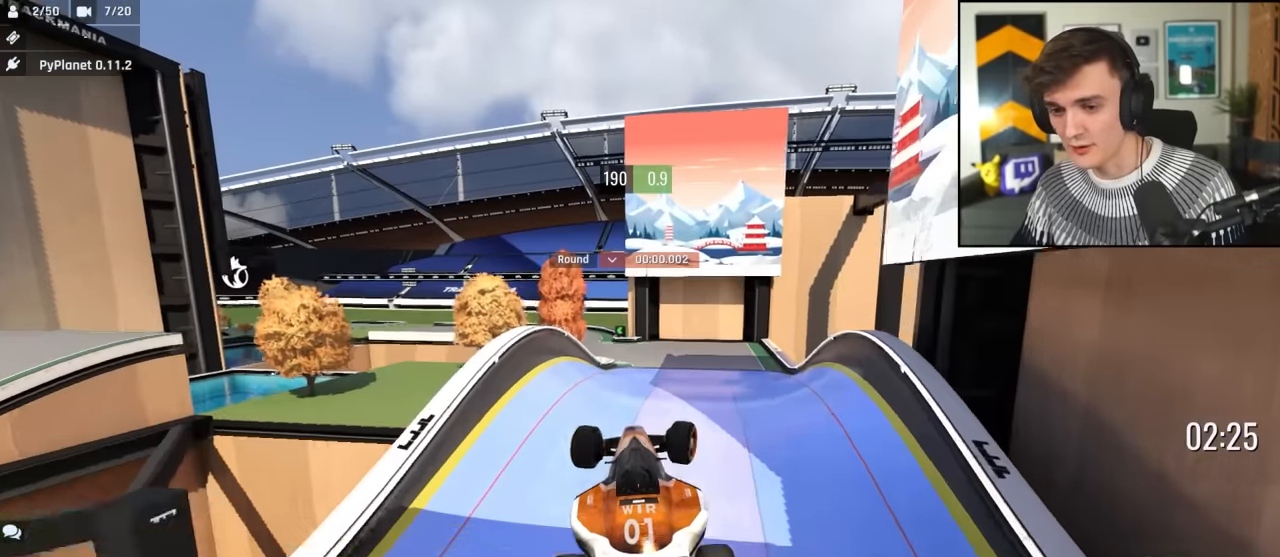
{"keys": ["right", "up"], "events": []}
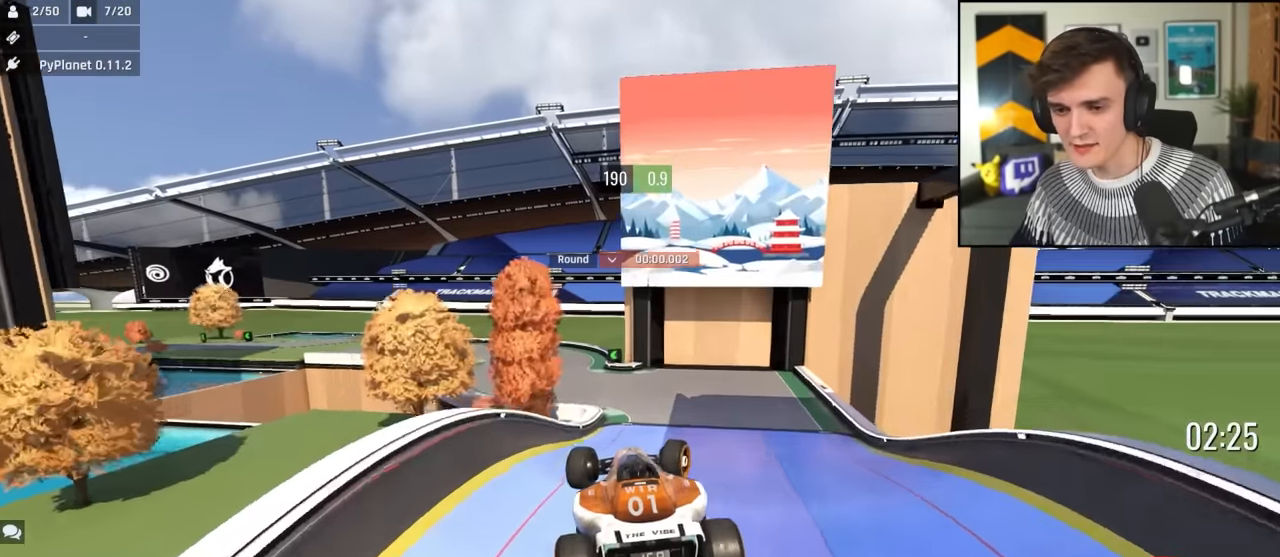
{"keys": ["right", "up"], "events": [[200, "brake", "down"], [250, "brake", "up"]]}
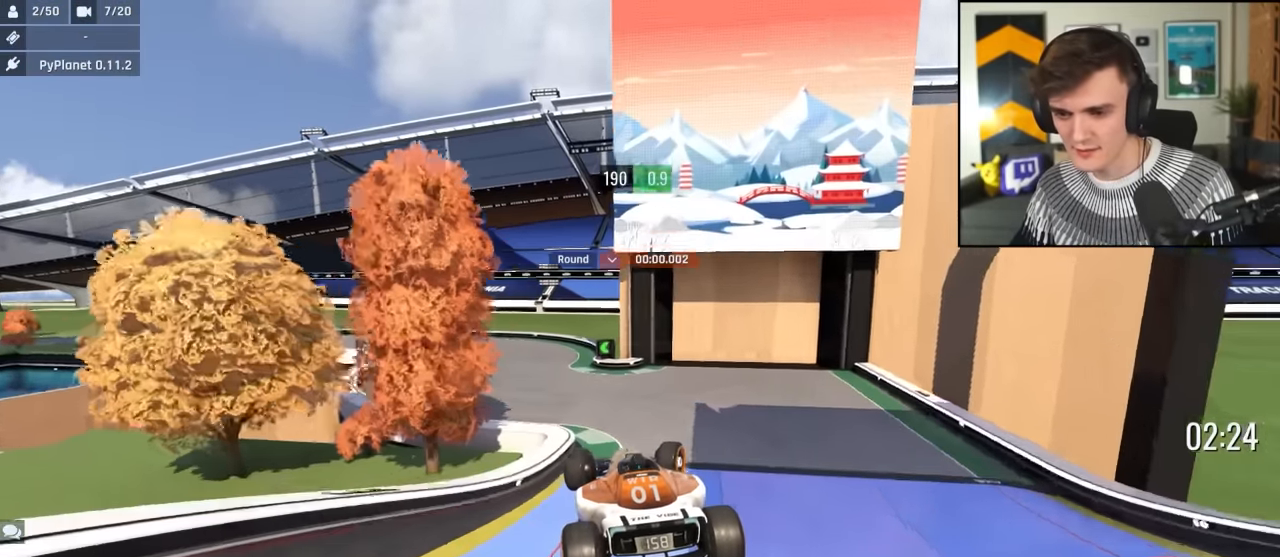
{"keys": ["left", "up"], "events": [[350, "right", "up"], [483, "left", "down"]]}
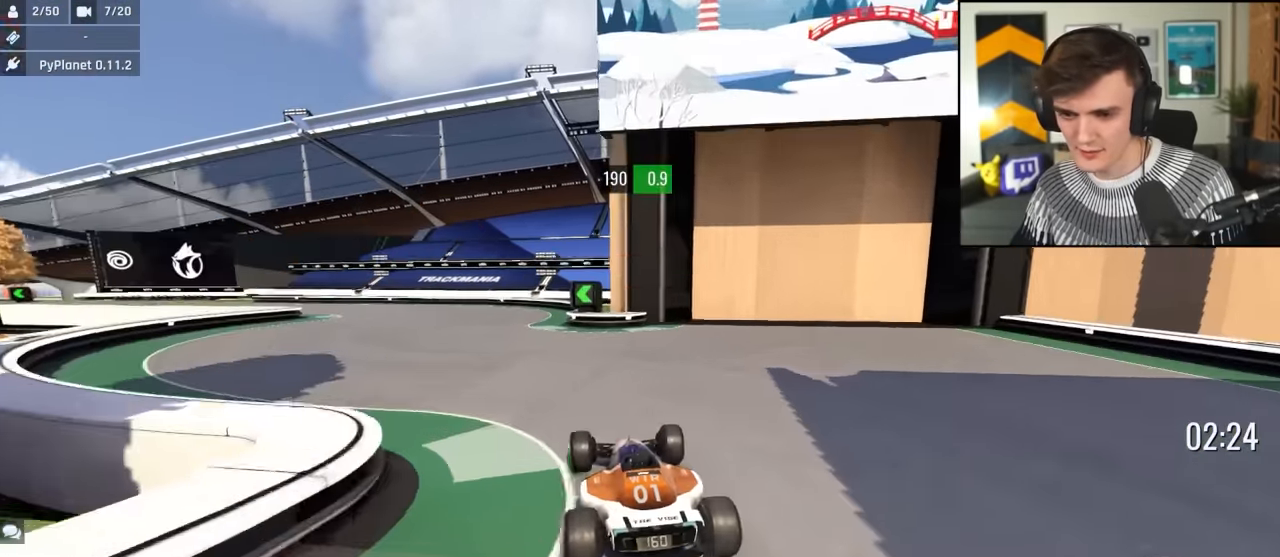
{"keys": ["up"], "events": [[133, "left", "up"], [183, "left", "down"], [500, "left", "up"]]}
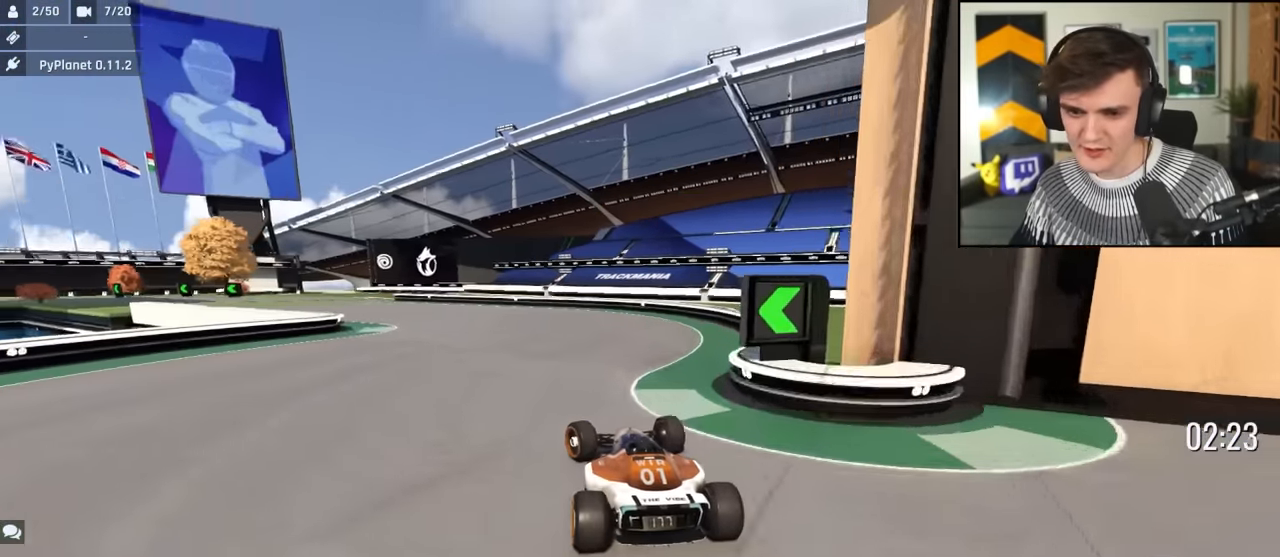
{"keys": ["left", "up"], "events": [[150, "left", "down"], [233, "left", "up"], [483, "left", "down"]]}
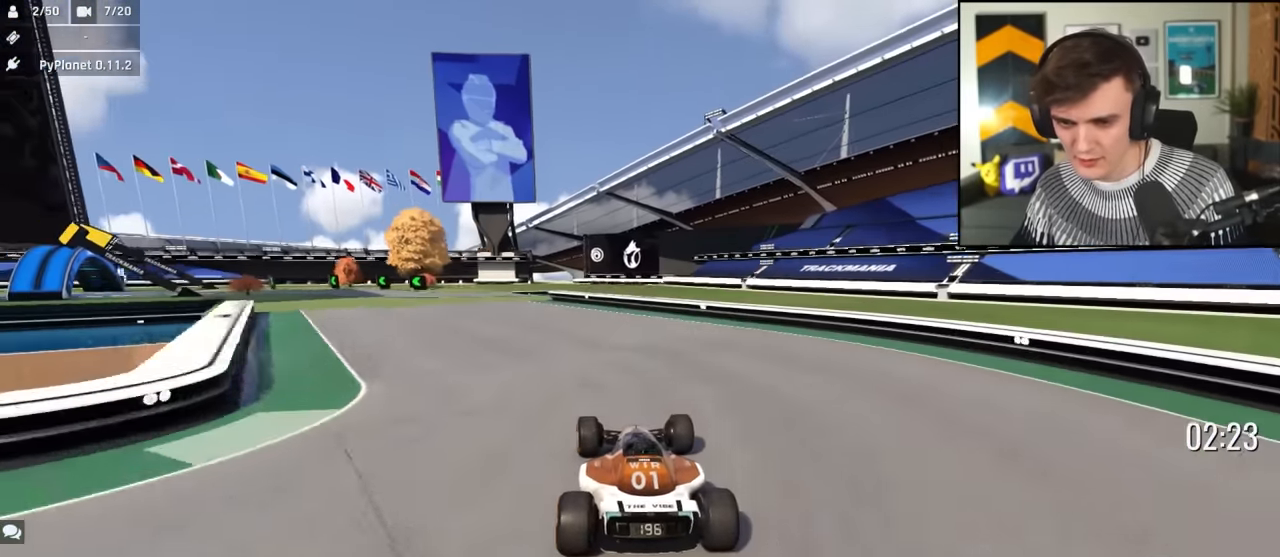
{"keys": ["left", "up"], "events": [[67, "left", "up"], [217, "left", "down"]]}
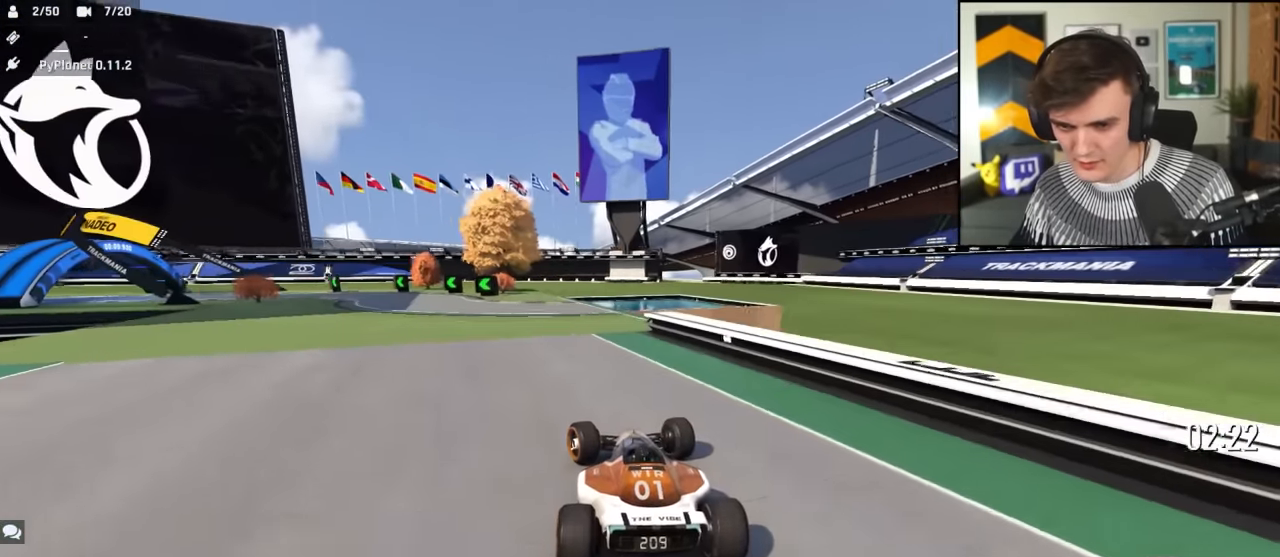
{"keys": ["left", "up"], "events": []}
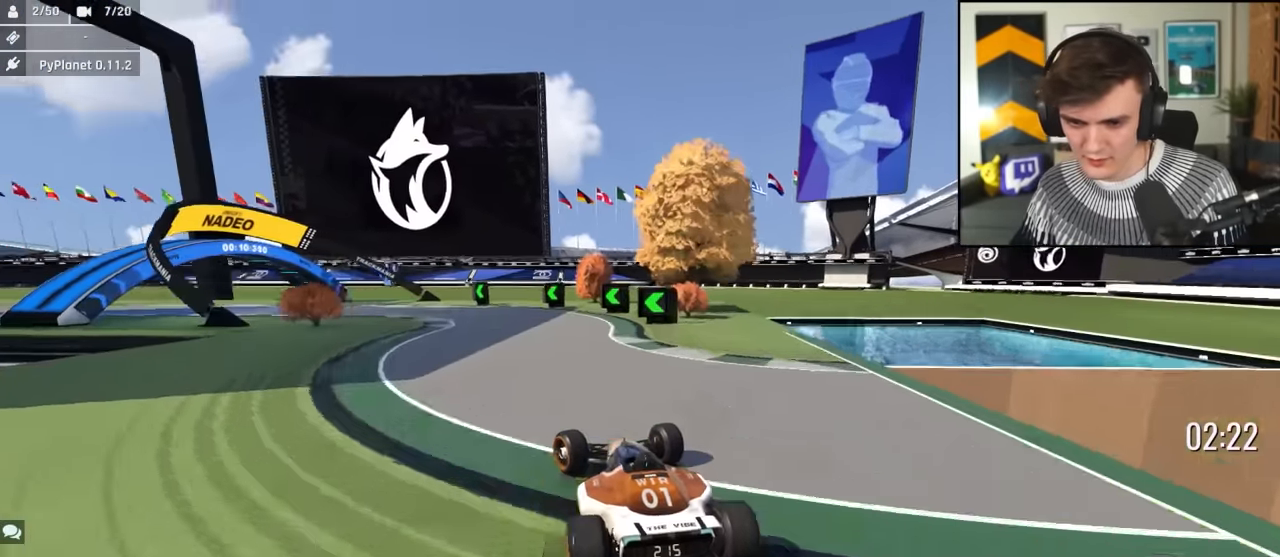
{"keys": ["left", "up"], "events": [[383, "left", "up"], [433, "left", "down"]]}
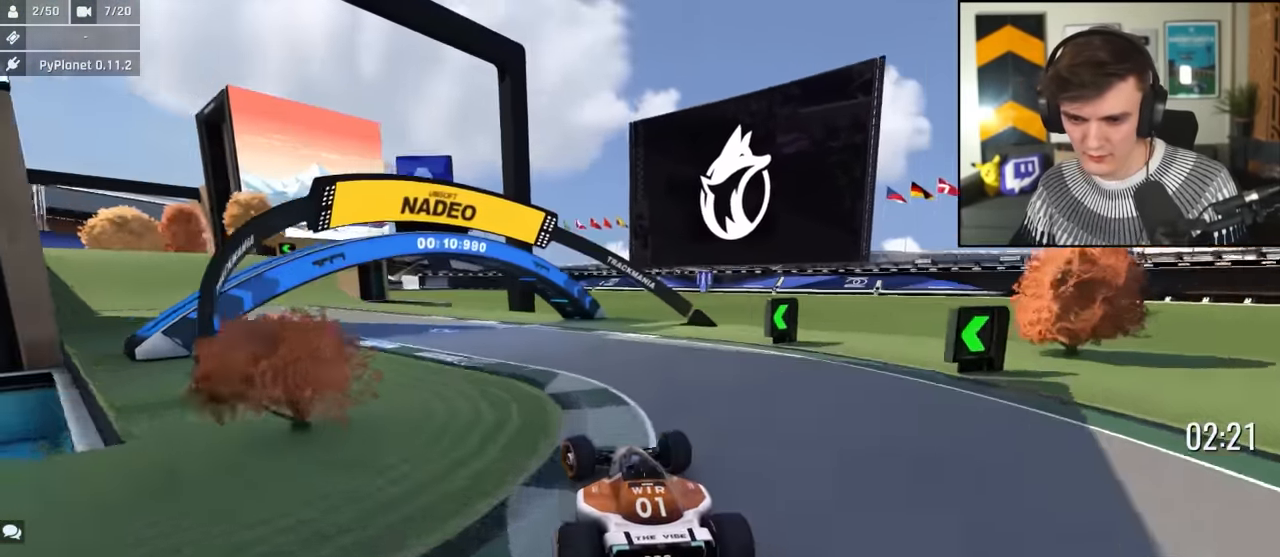
{"keys": ["left", "up"], "events": []}